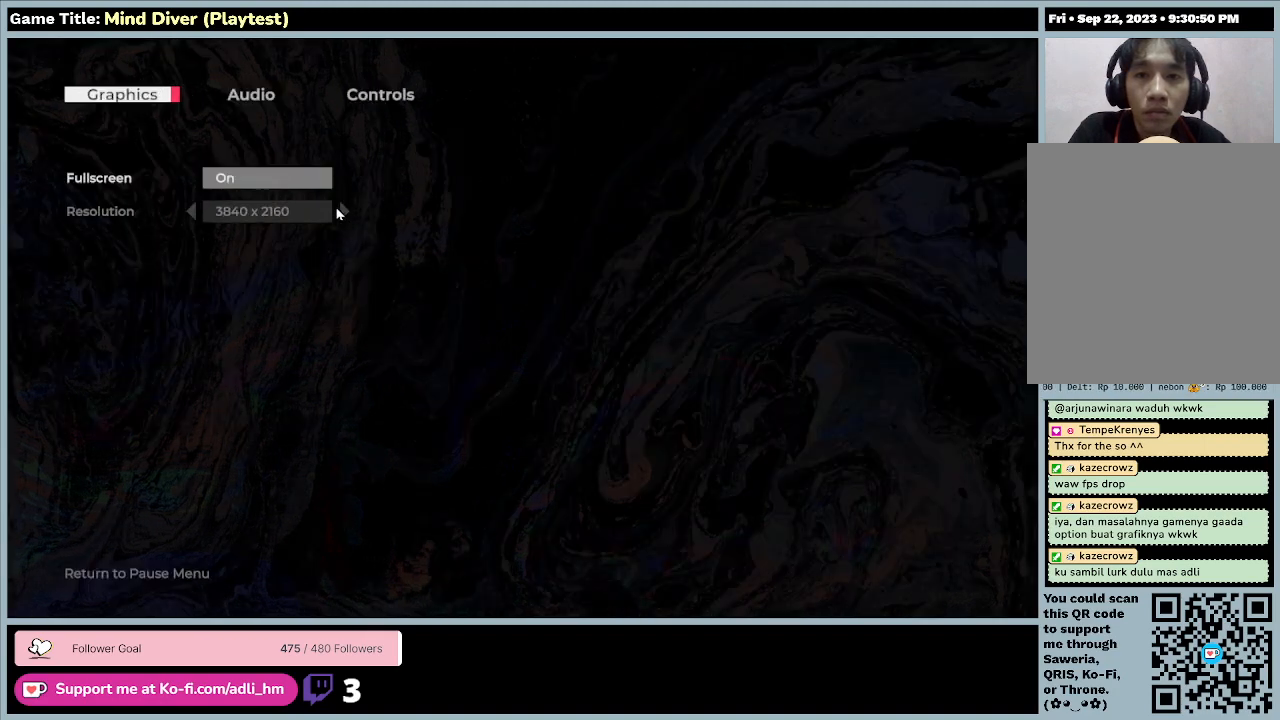
Gameplay with keyboard and mouse; each line is a JSON object with the keys and mouse buttons held at the frame after it. "events" lists presses ("down") and releases ("up") of "0", "1", "2", "3", "4", "5", "6", "7", "8", "9", "a", "alt", "b", "c", "caps_lock", "ctrl", "d", "down", "e", "escape", "f", "f1", "f2", "f3", "f4", "f5", "f6", "f7", "f8", "g", "h", "i", "j", "k", "l", "left", "m", "n", "o", "p", "q", "r", "return", "right", "s", "shift", "space", "t", "tab", "tilde", "u", "up", "v", "w", "x", "y", "z", "mouse_left", "mouse_wheel" and "mouse_right" between this image and that frame as [ms after this image, input, new state], when the widget could be followed in between. "mouse_left", "mouse_wheel", "mouse_right" = the "left", "wheel", "right" buttons of the "mouse" list. No other keys are recorded. "wheel" means that the mouse wheel is clicked or scrolled. Mouse movement is not recorded.
{"keys": [], "mouse": ["left"], "events": [[233, "mouse_left", "down"]]}
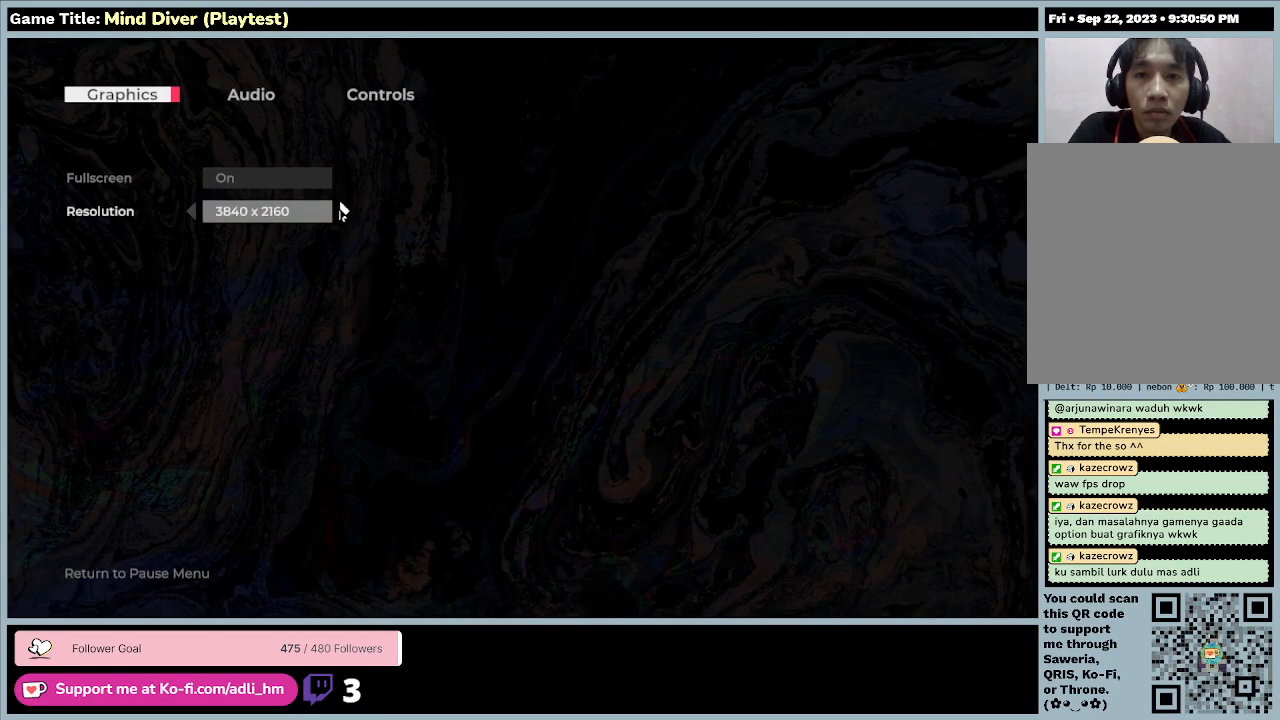
{"keys": [], "mouse": ["left"], "events": []}
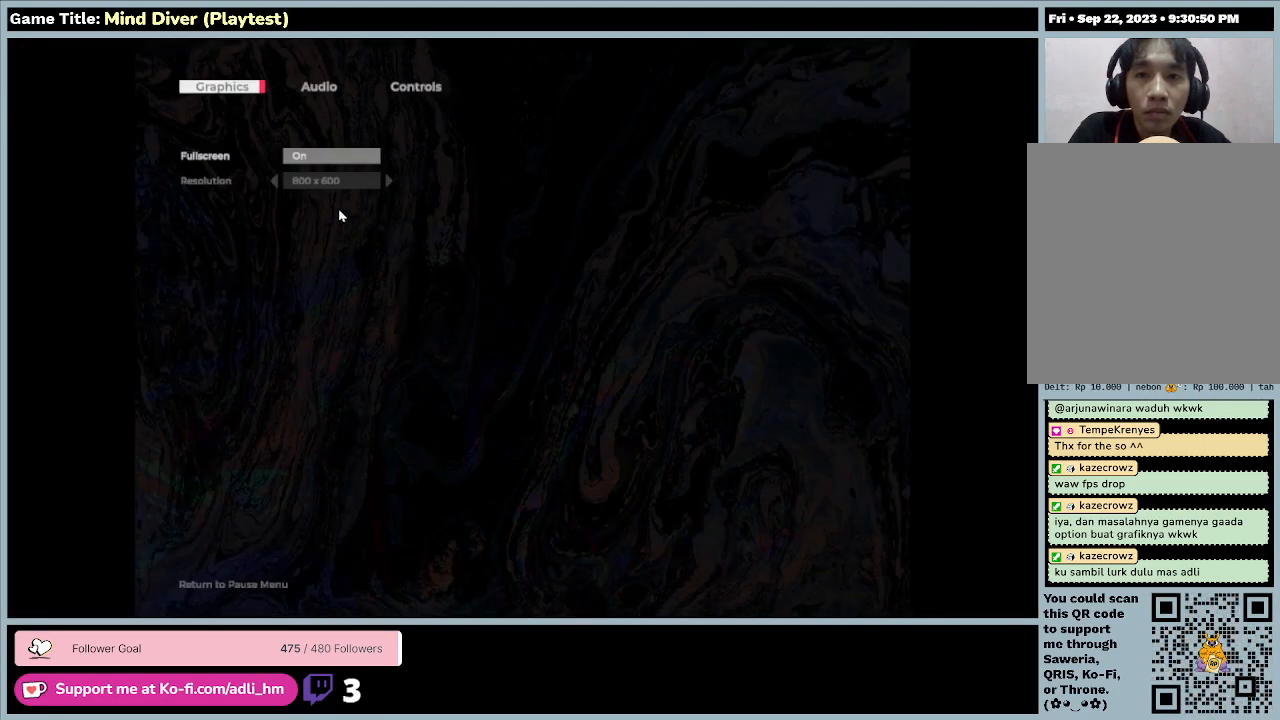
{"keys": [], "mouse": ["left"], "events": []}
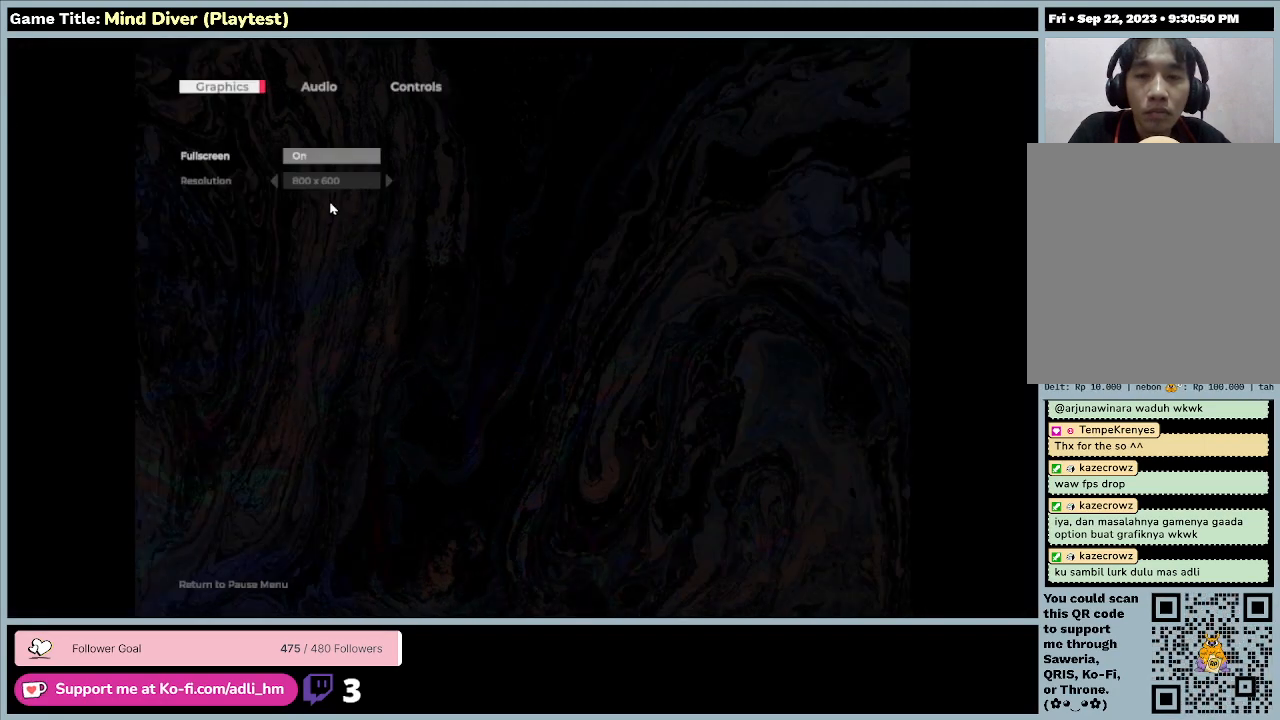
{"keys": [], "mouse": ["left"], "events": []}
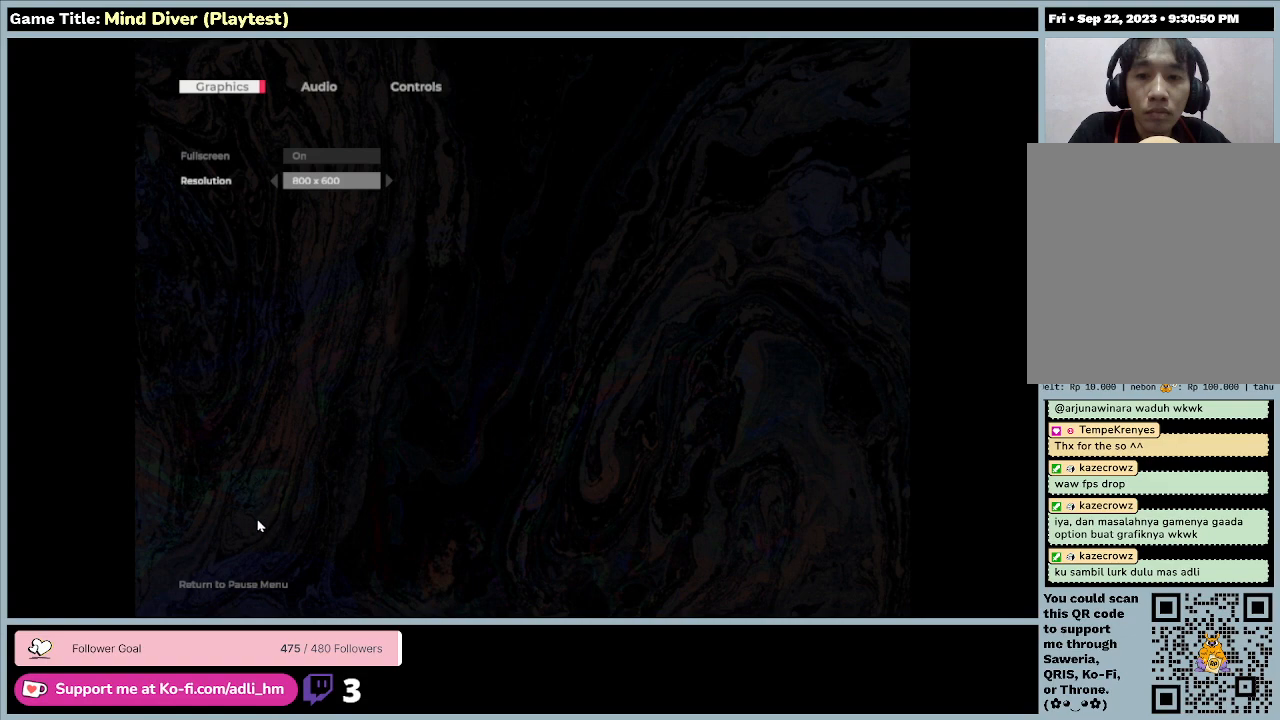
{"keys": [], "mouse": ["left"], "events": []}
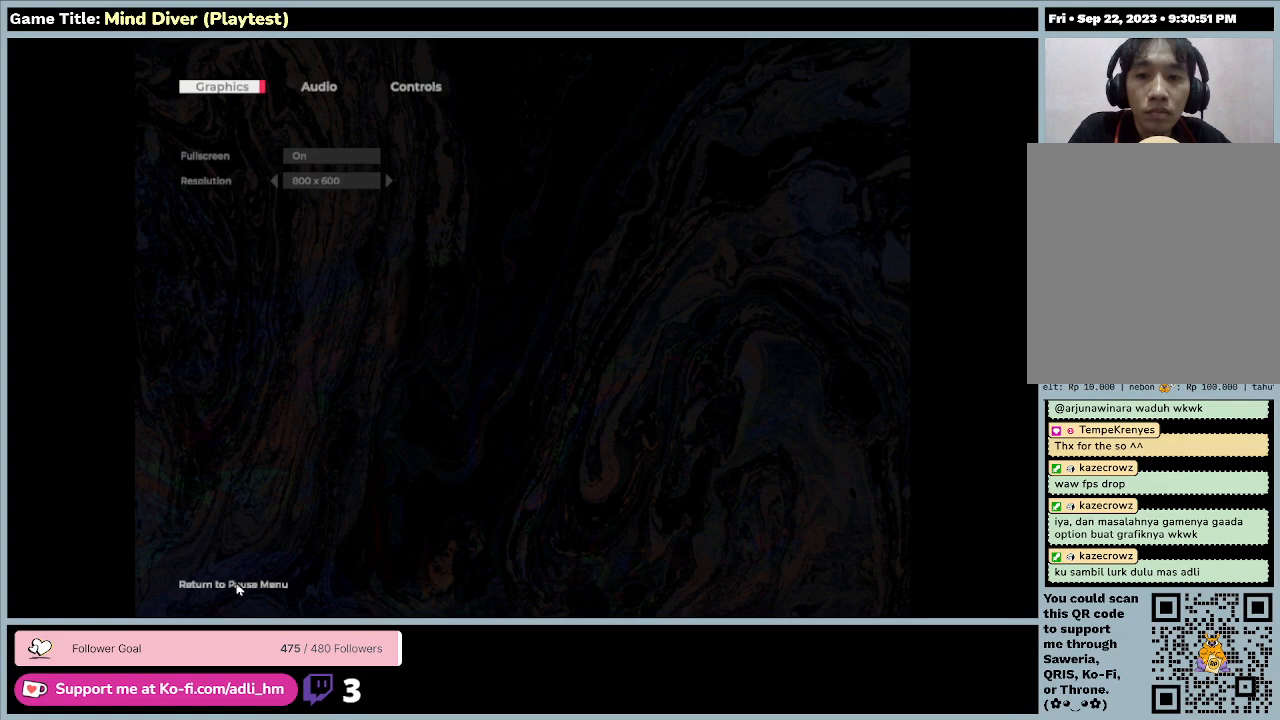
{"keys": [], "mouse": ["left"], "events": []}
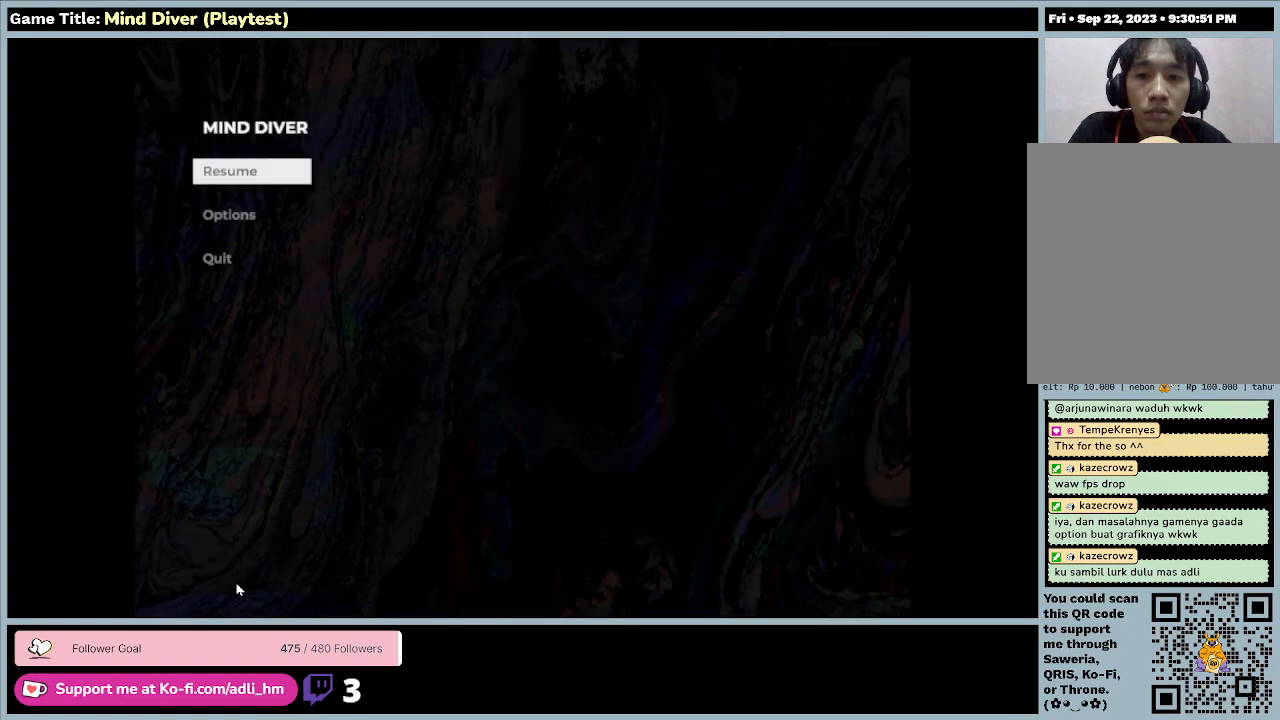
{"keys": [], "mouse": ["left"], "events": []}
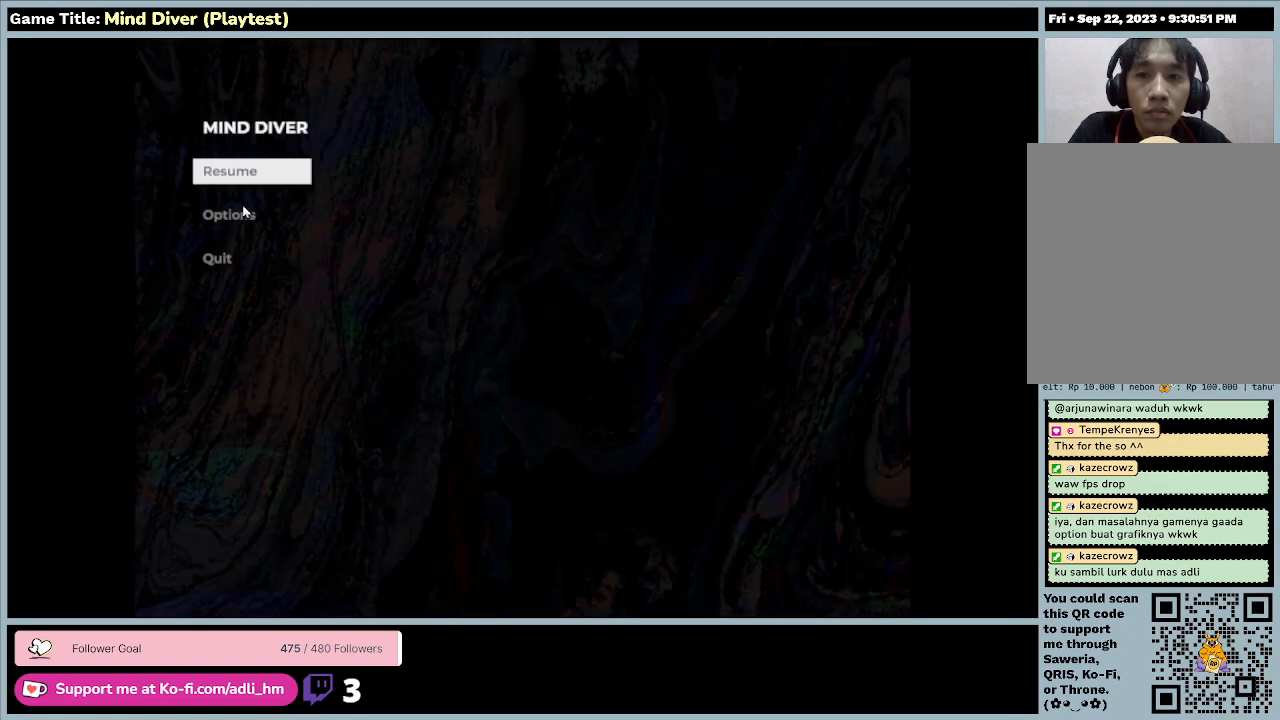
{"keys": [], "mouse": ["left"], "events": []}
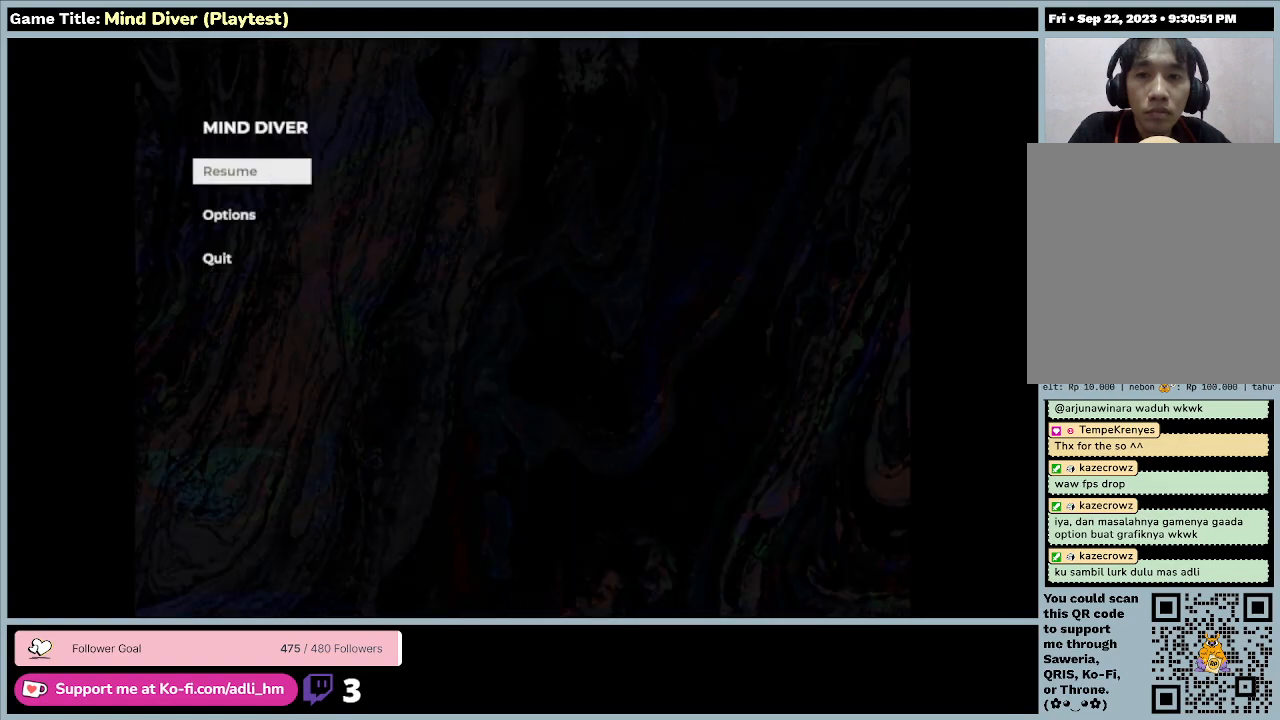
{"keys": [], "mouse": ["left"], "events": []}
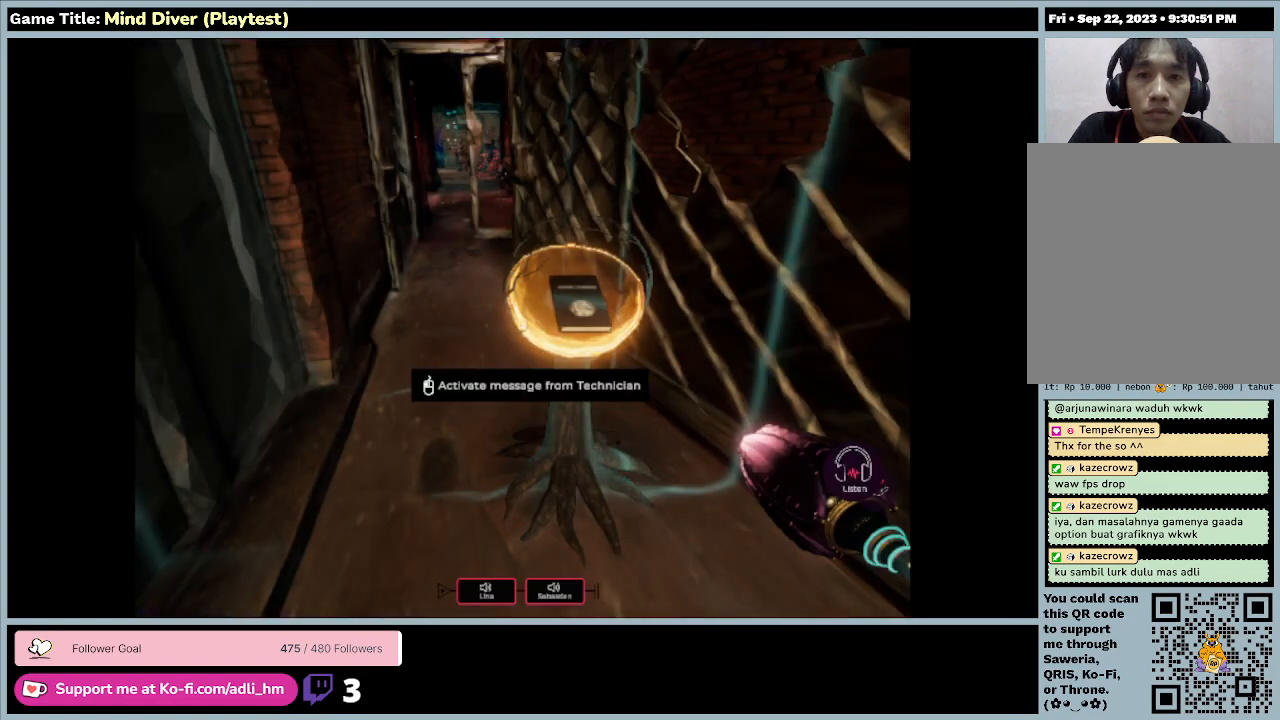
{"keys": [], "mouse": [], "events": [[267, "mouse_left", "up"]]}
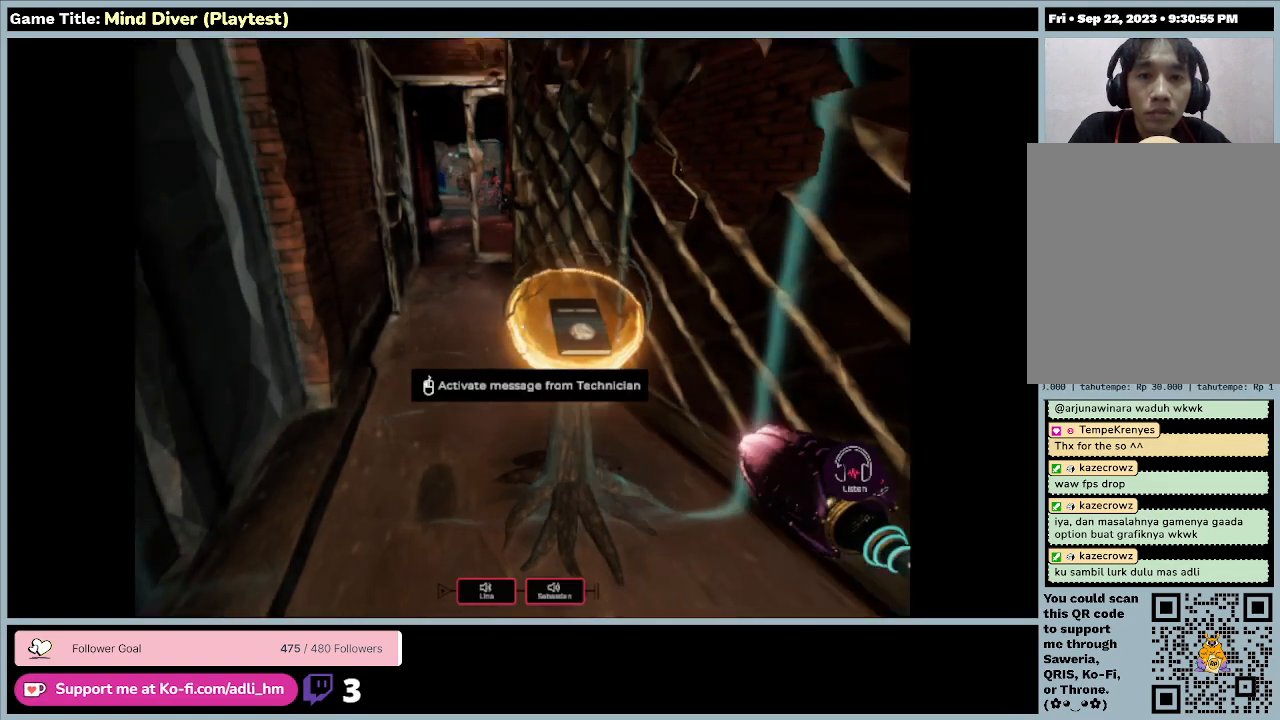
{"keys": [], "mouse": [], "events": []}
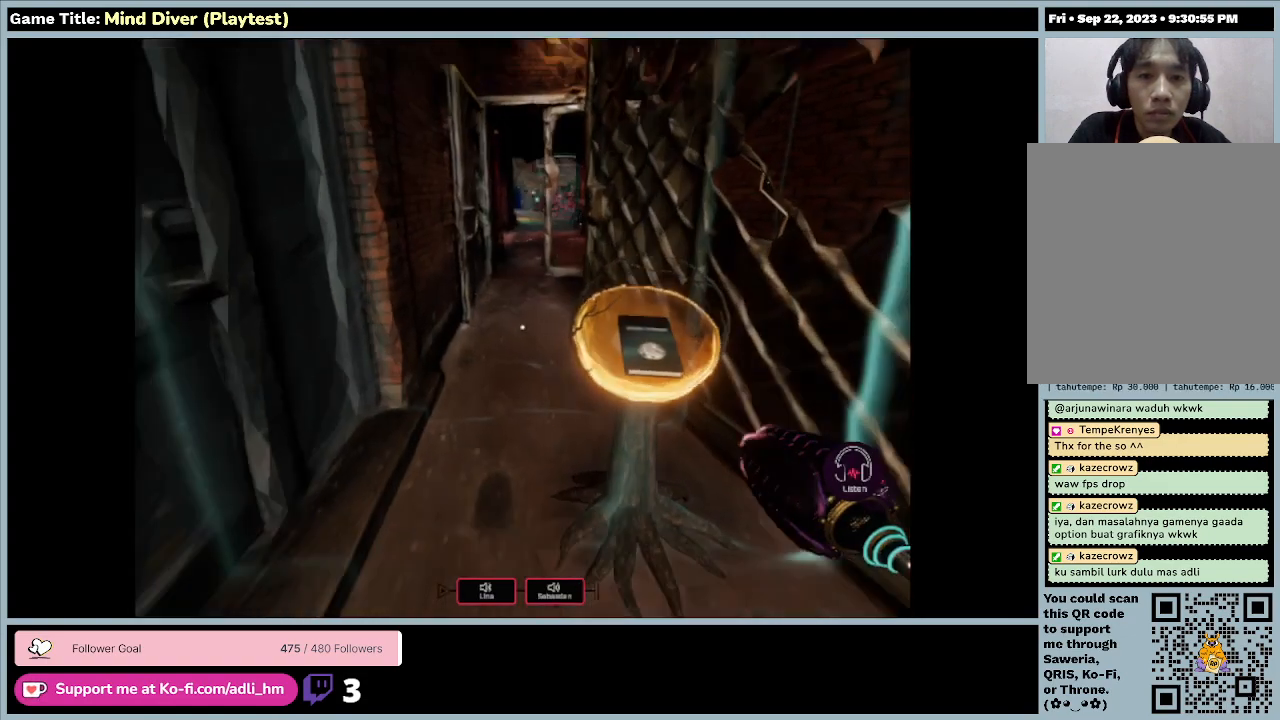
{"keys": [], "mouse": [], "events": []}
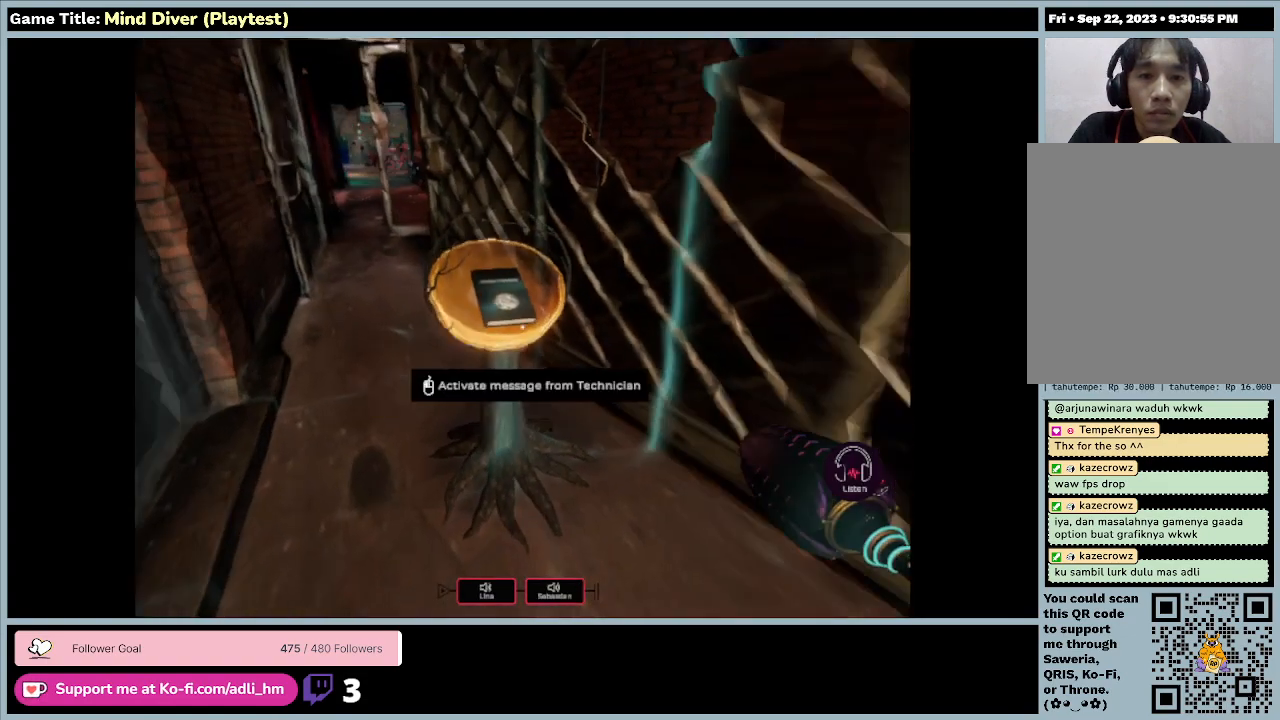
{"keys": [], "mouse": [], "events": []}
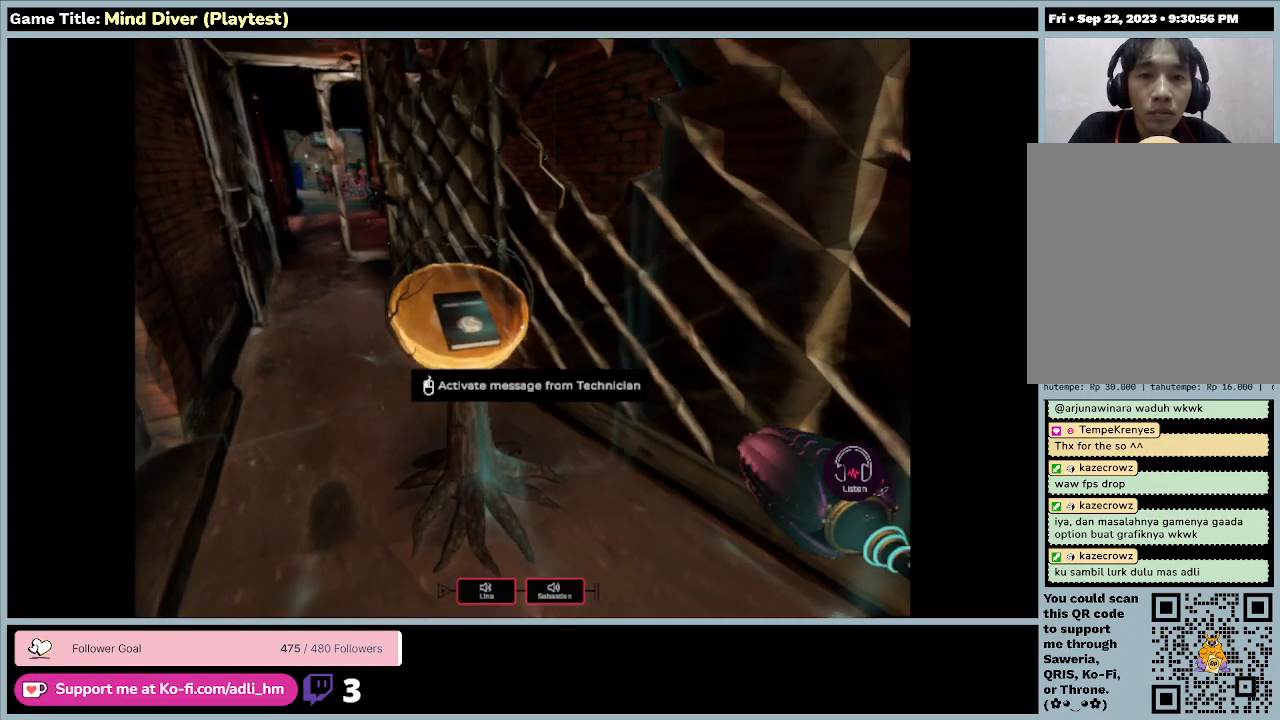
{"keys": [], "mouse": [], "events": []}
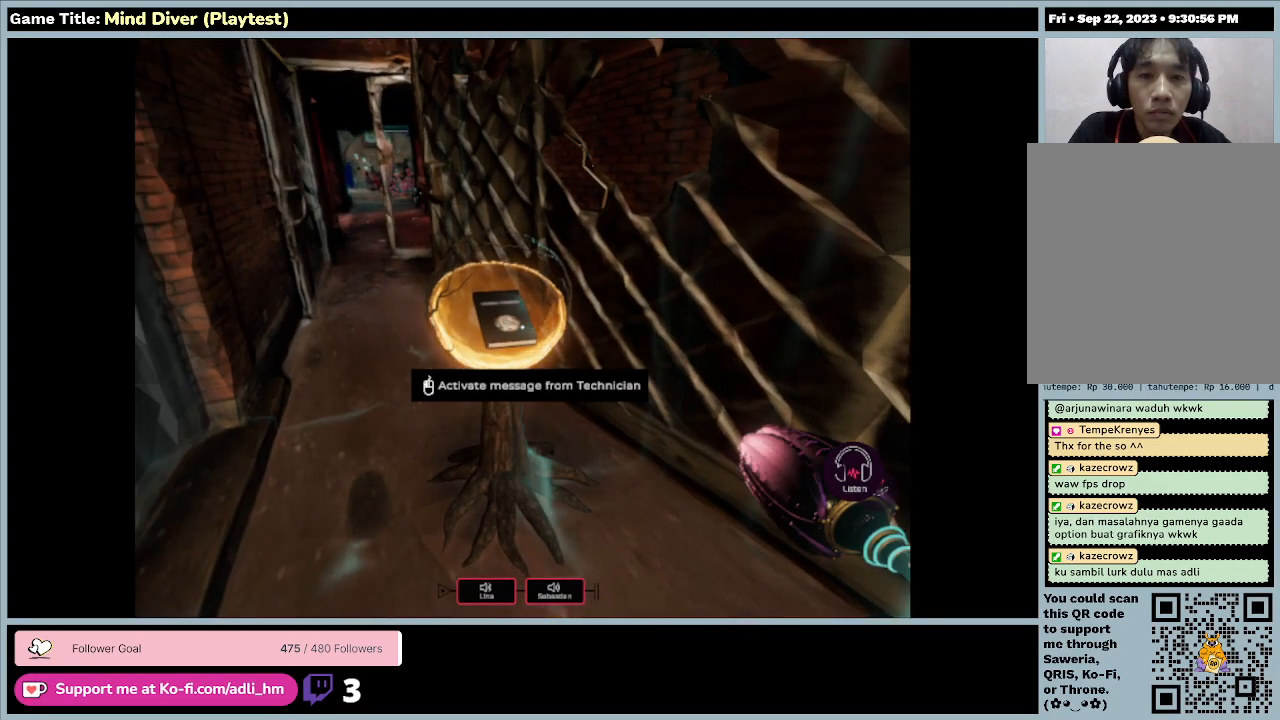
{"keys": [], "mouse": [], "events": []}
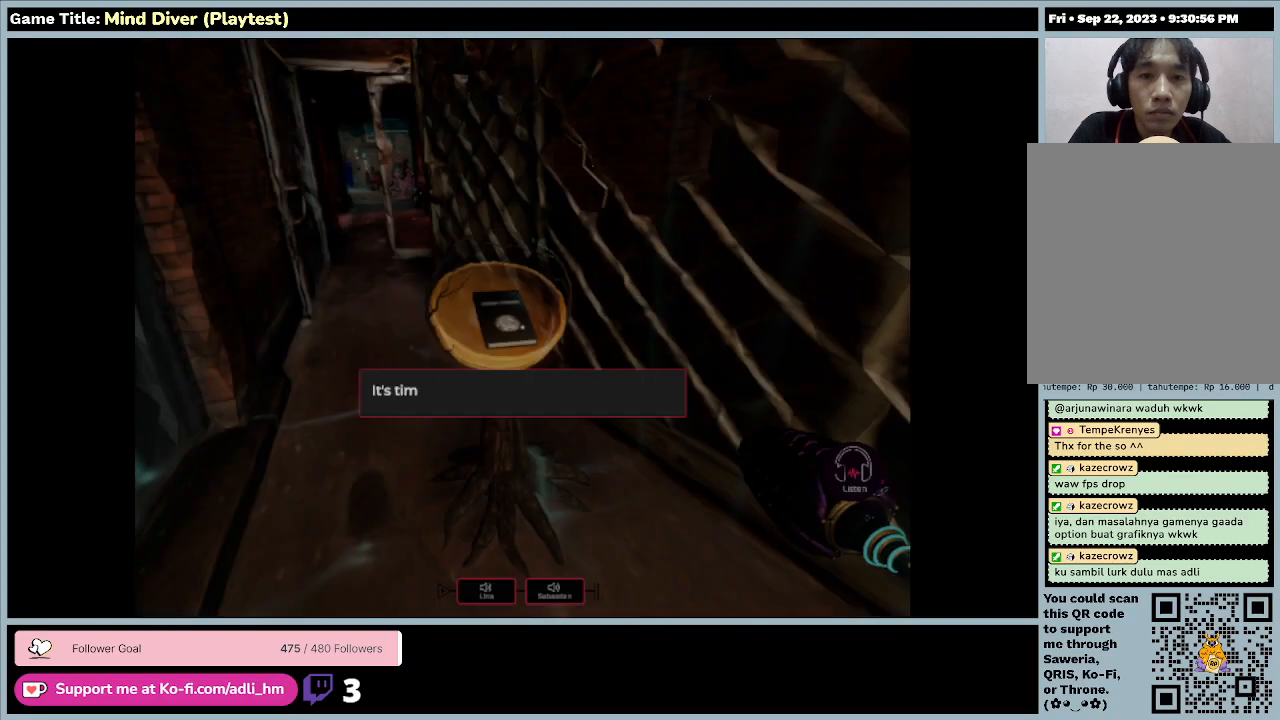
{"keys": [], "mouse": [], "events": []}
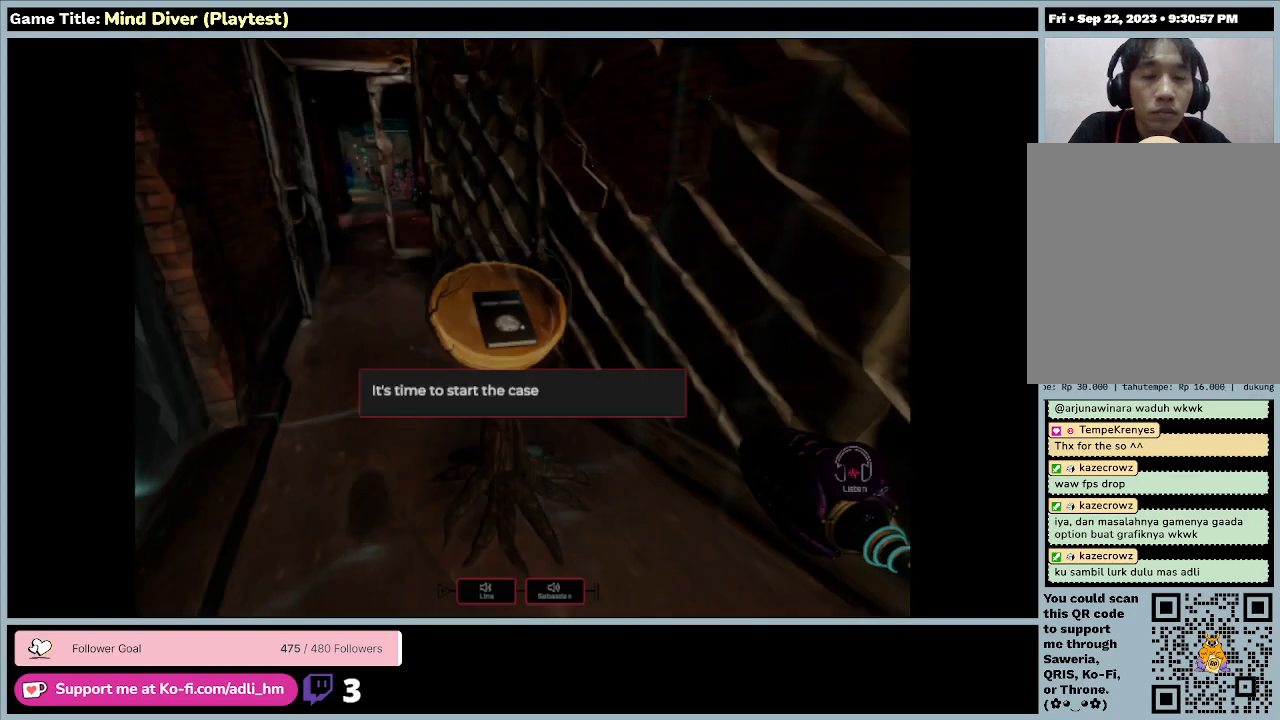
{"keys": [], "mouse": ["left"], "events": [[367, "mouse_left", "down"]]}
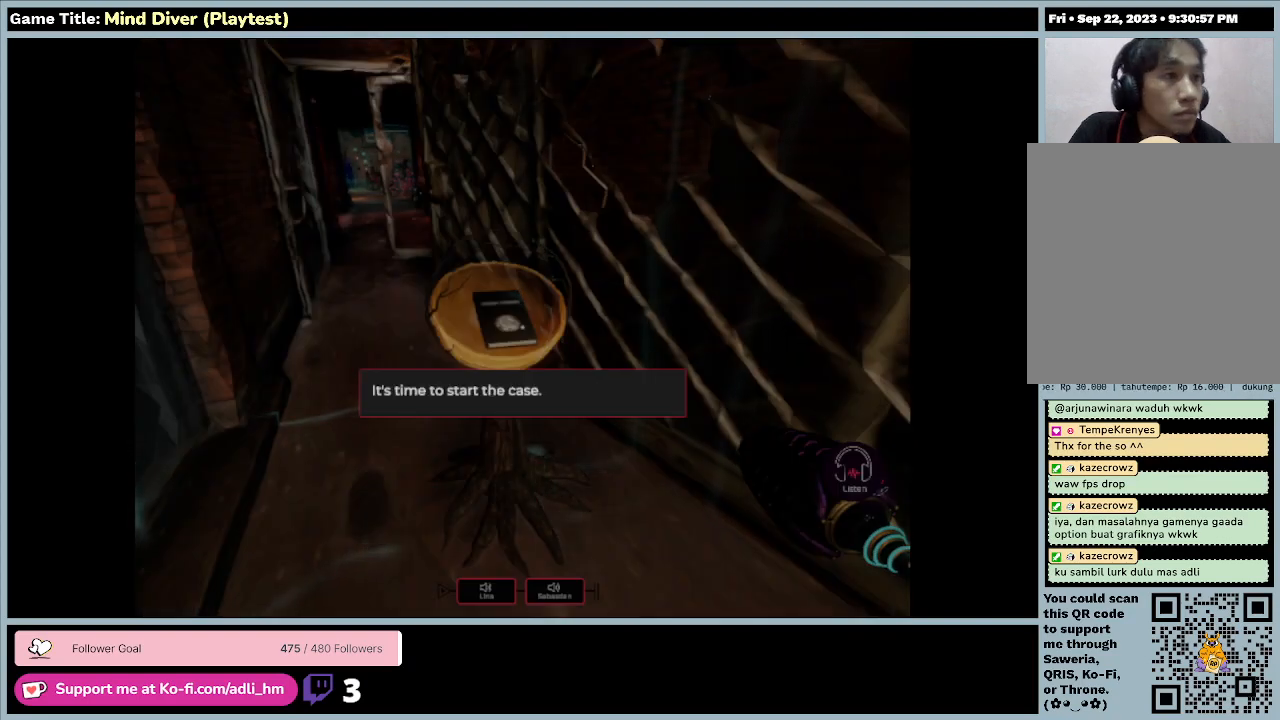
{"keys": [], "mouse": ["left"], "events": []}
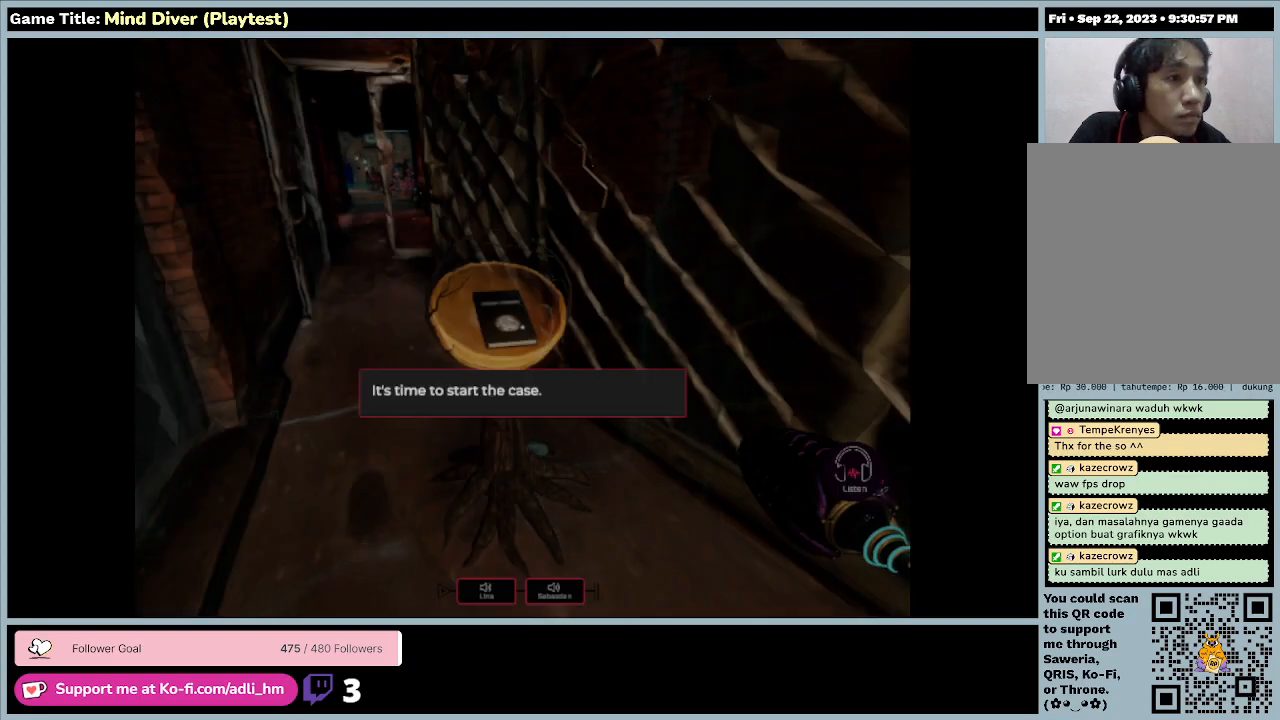
{"keys": [], "mouse": ["left"], "events": []}
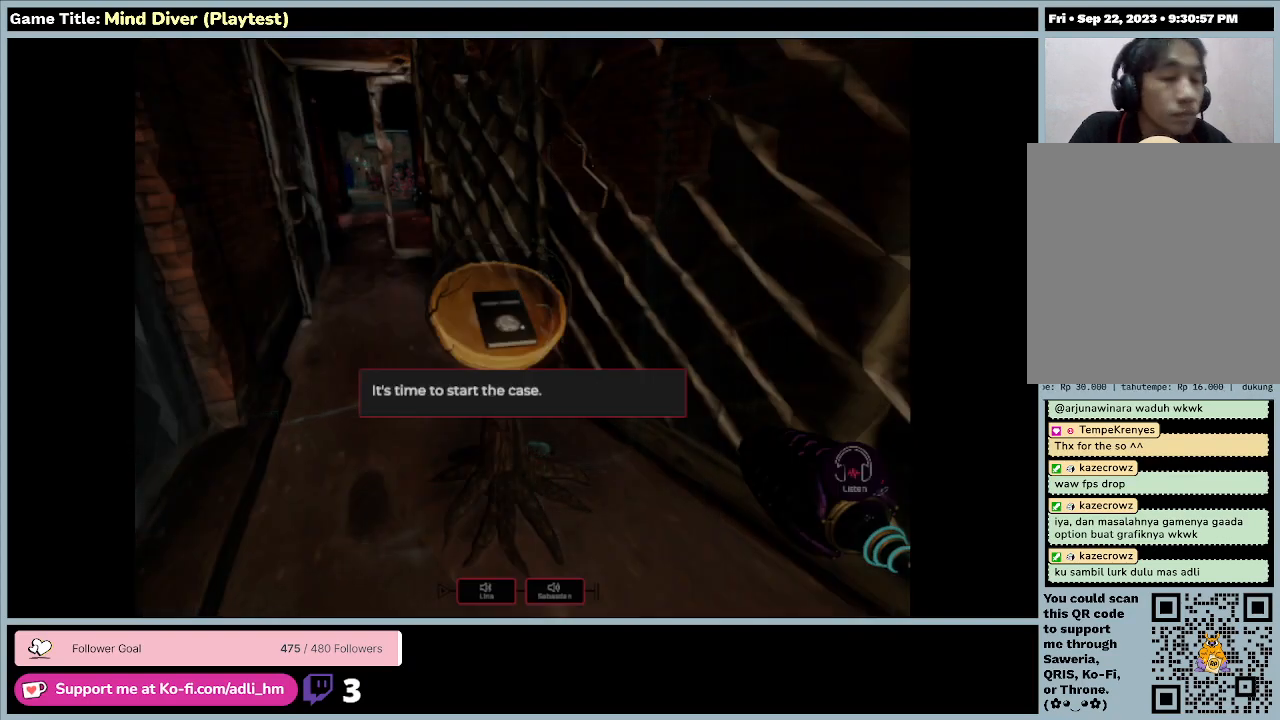
{"keys": [], "mouse": [], "events": [[233, "mouse_left", "up"]]}
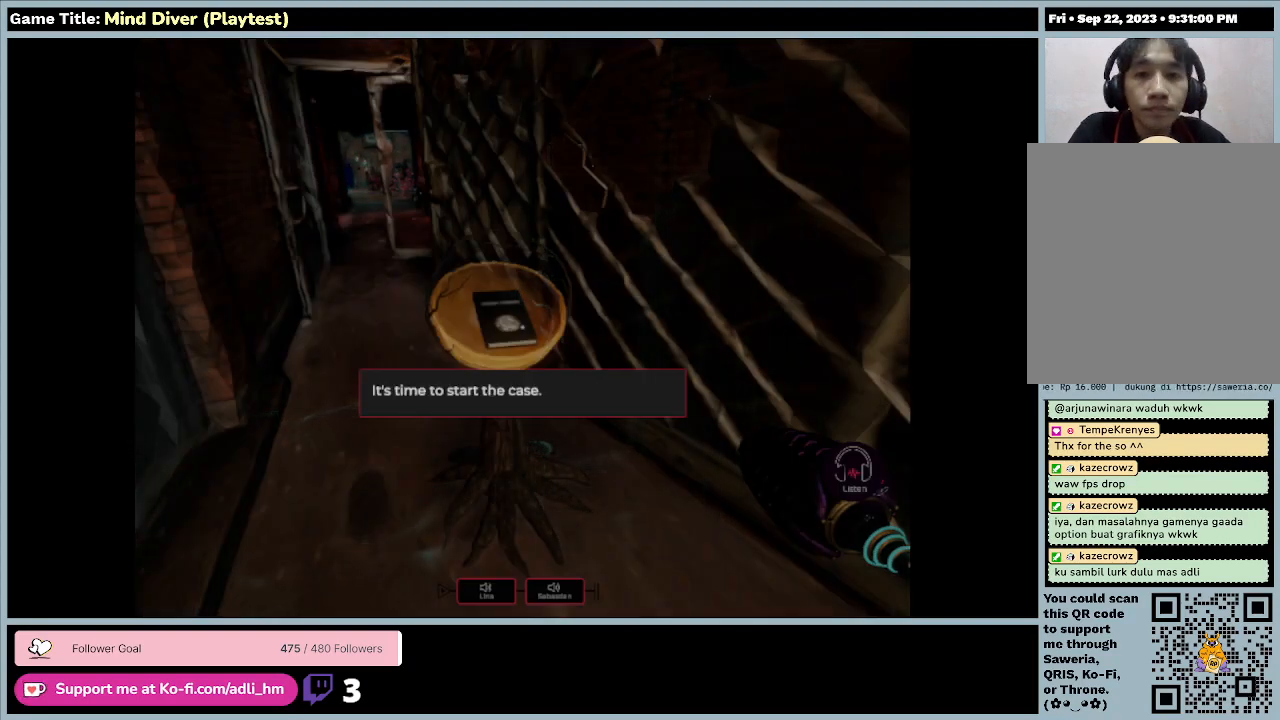
{"keys": [], "mouse": ["left"], "events": [[133, "mouse_left", "down"]]}
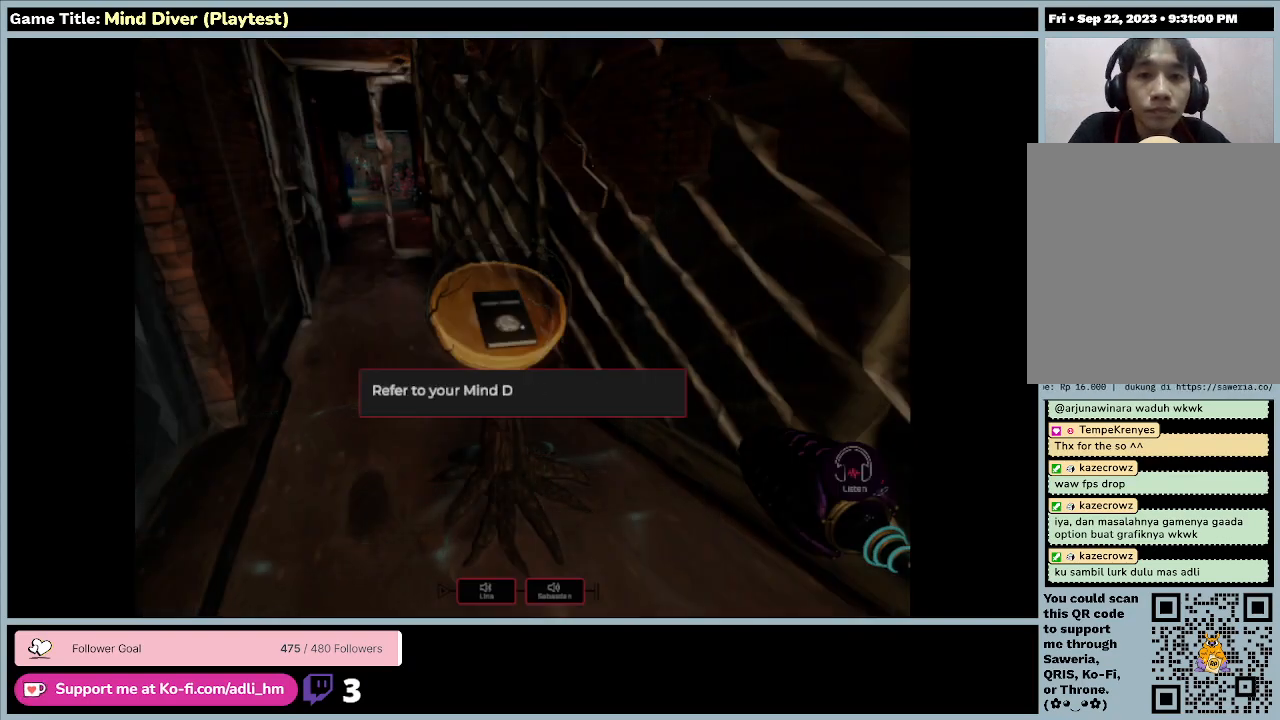
{"keys": [], "mouse": [], "events": [[200, "mouse_left", "up"]]}
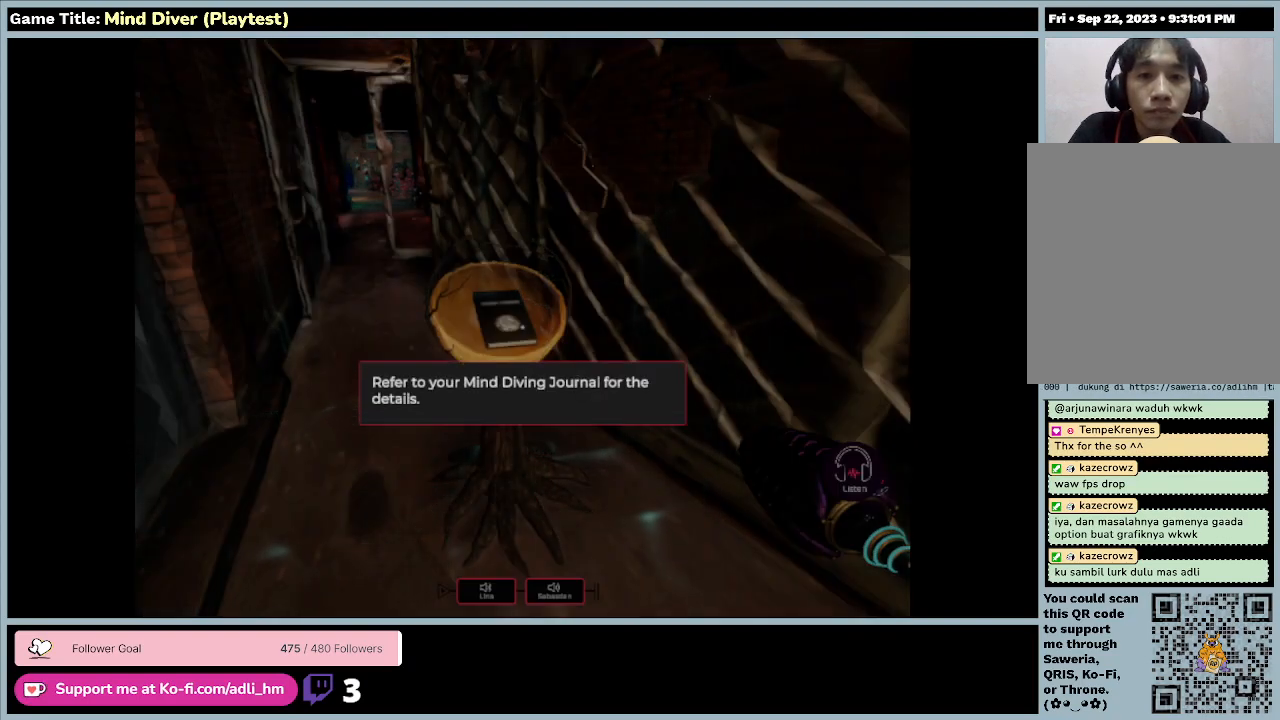
{"keys": [], "mouse": [], "events": []}
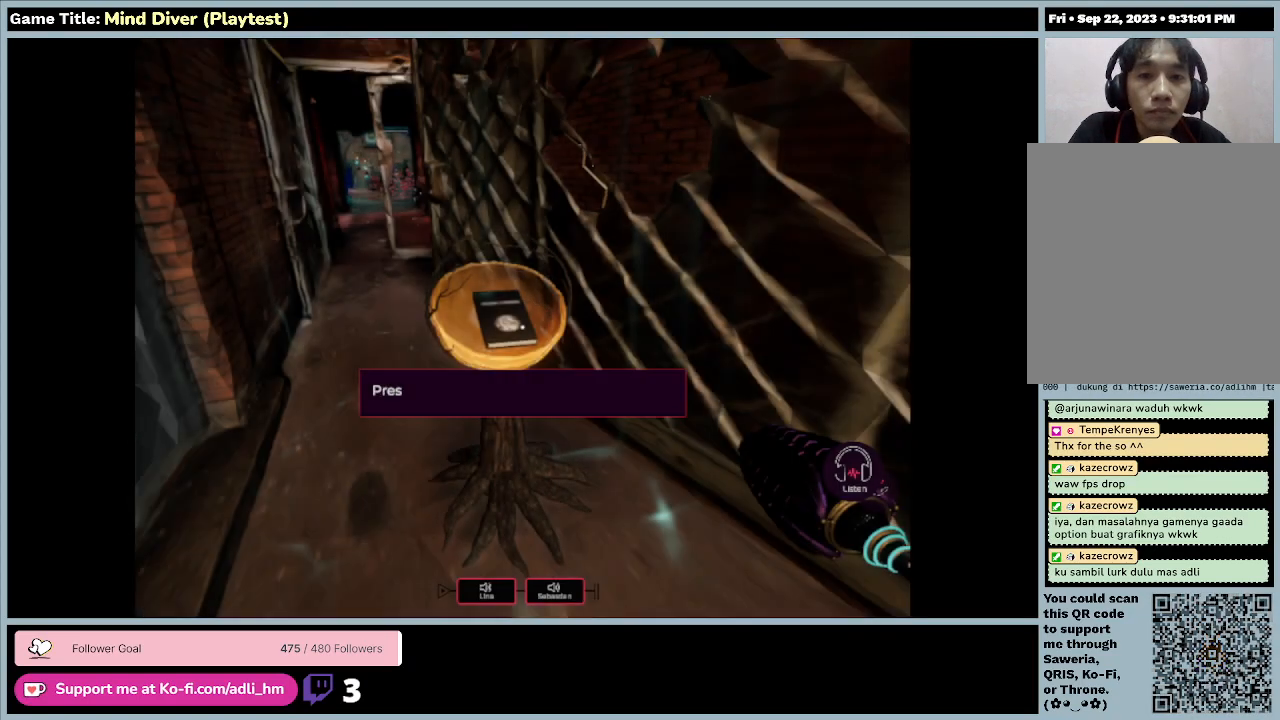
{"keys": [], "mouse": [], "events": []}
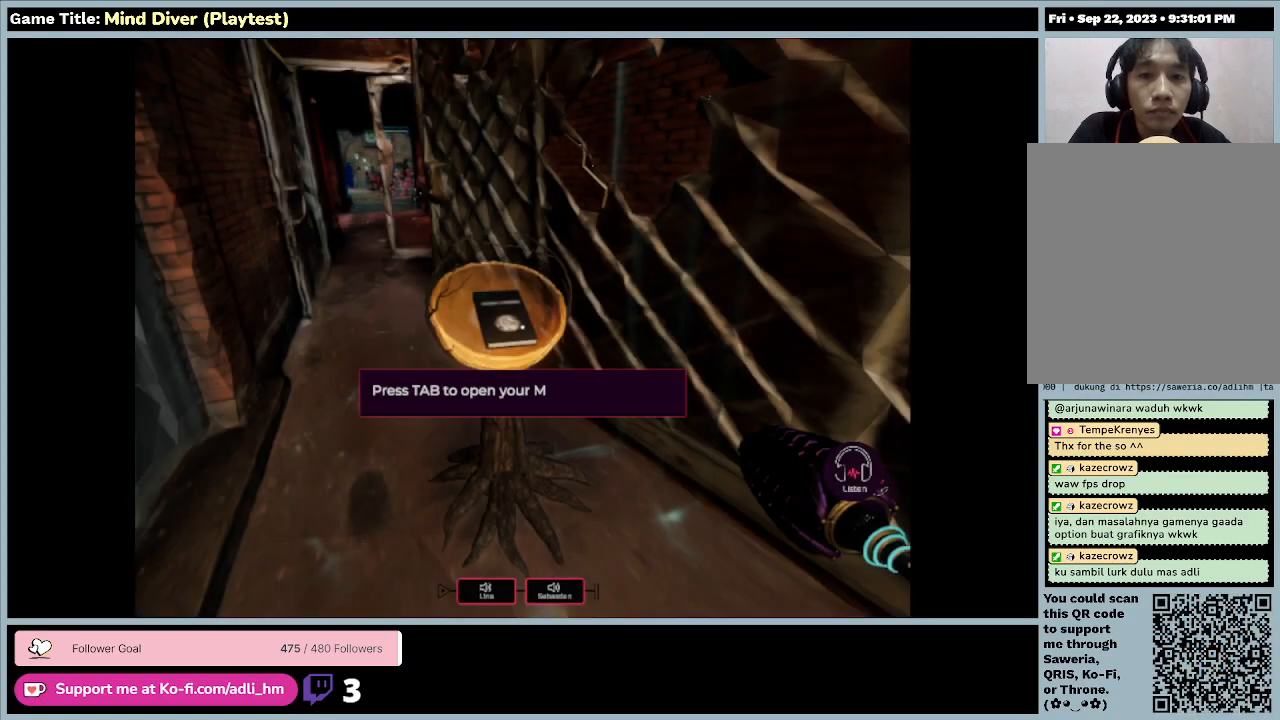
{"keys": [], "mouse": [], "events": []}
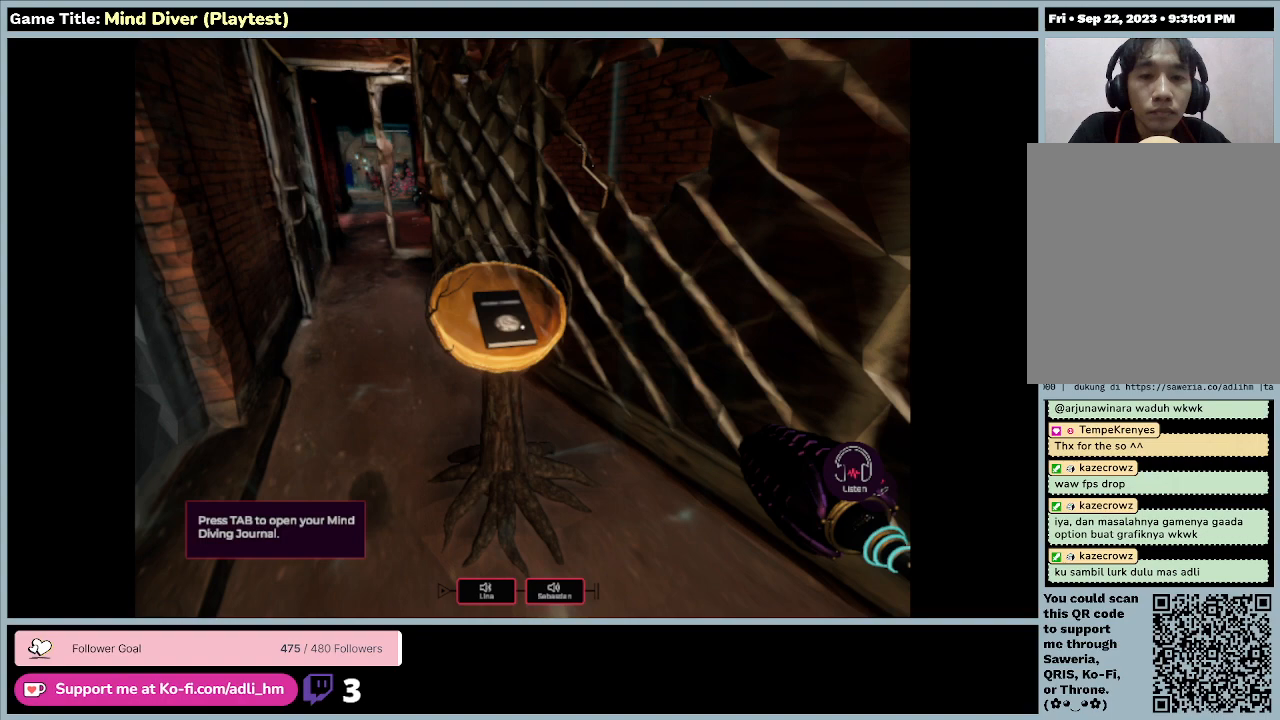
{"keys": [], "mouse": [], "events": []}